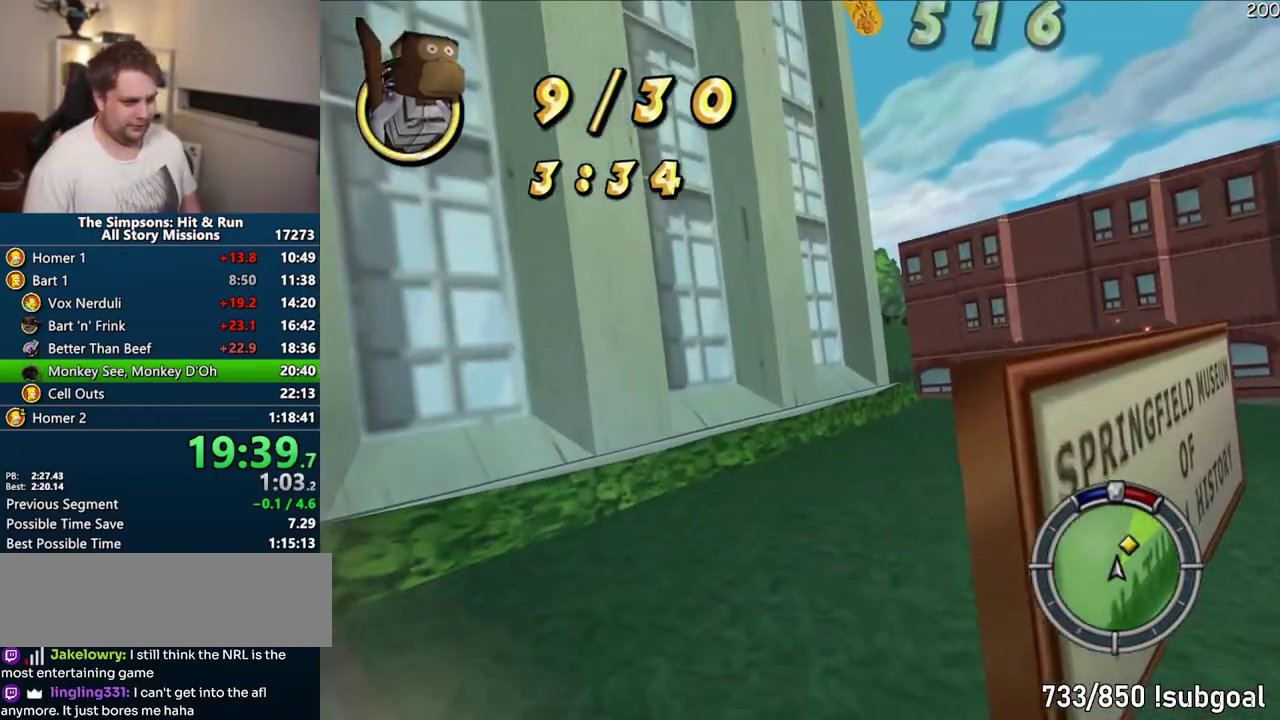
Gameplay with a controller (PlayStation layout); each line is a JSON object with the inputs held at the frame after it. "events" lists button and stick changes between this image and that frame as [ms after this image, input, new state], when the widget could be followed in between. Not read: L3 R3.
{"buttons": [], "left_stick": "right", "right_stick": "center", "events": [[150, "left_stick", "left"], [200, "left_stick", "center"], [267, "left_stick", "right"], [417, "CROSS", "up"]]}
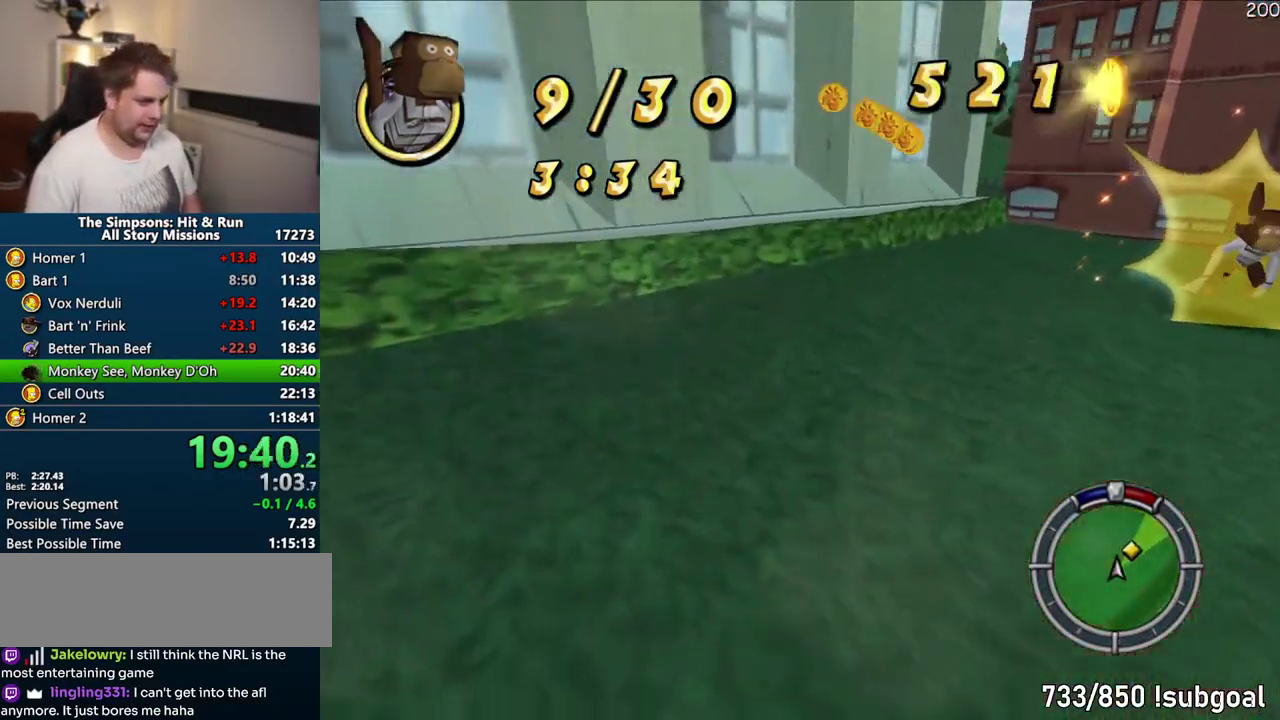
{"buttons": ["CROSS"], "left_stick": "center", "right_stick": "center", "events": [[33, "CROSS", "down"], [233, "left_stick", "center"]]}
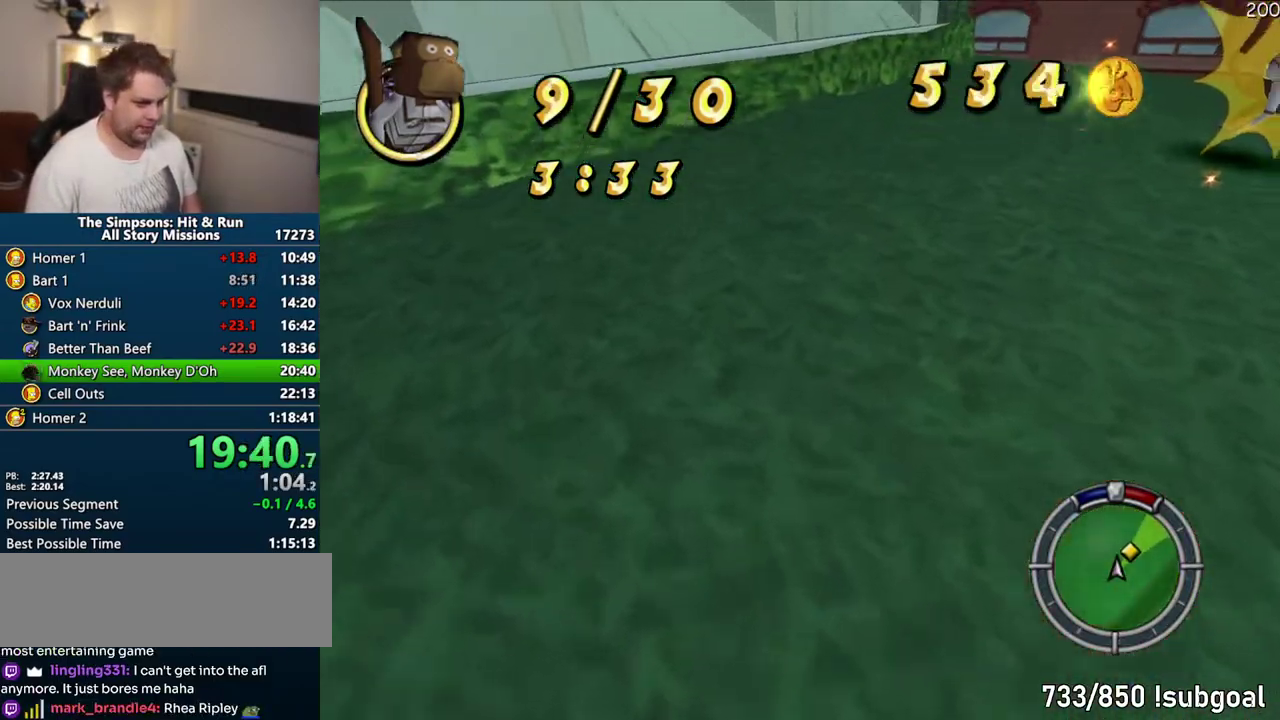
{"buttons": ["CROSS"], "left_stick": "center", "right_stick": "center", "events": [[267, "left_stick", "right"], [450, "left_stick", "center"]]}
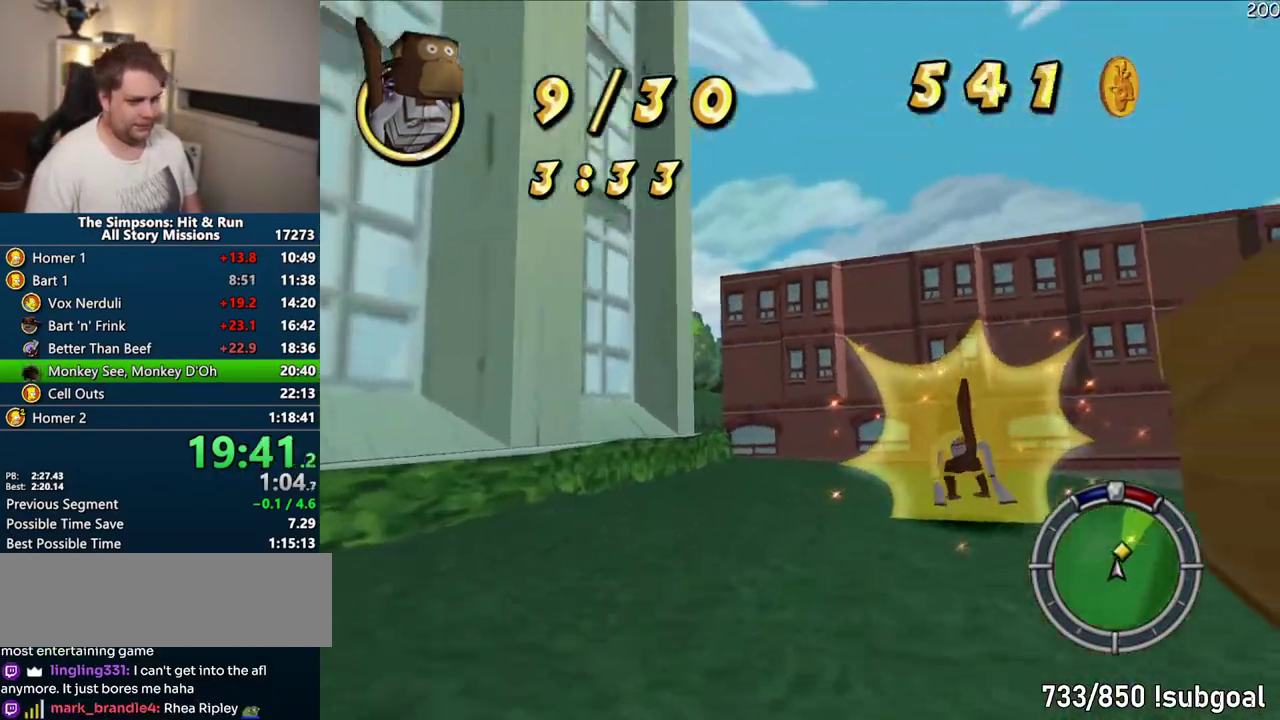
{"buttons": ["CROSS"], "left_stick": "center", "right_stick": "center", "events": [[100, "left_stick", "right"], [233, "left_stick", "center"], [400, "left_stick", "right"], [450, "left_stick", "center"]]}
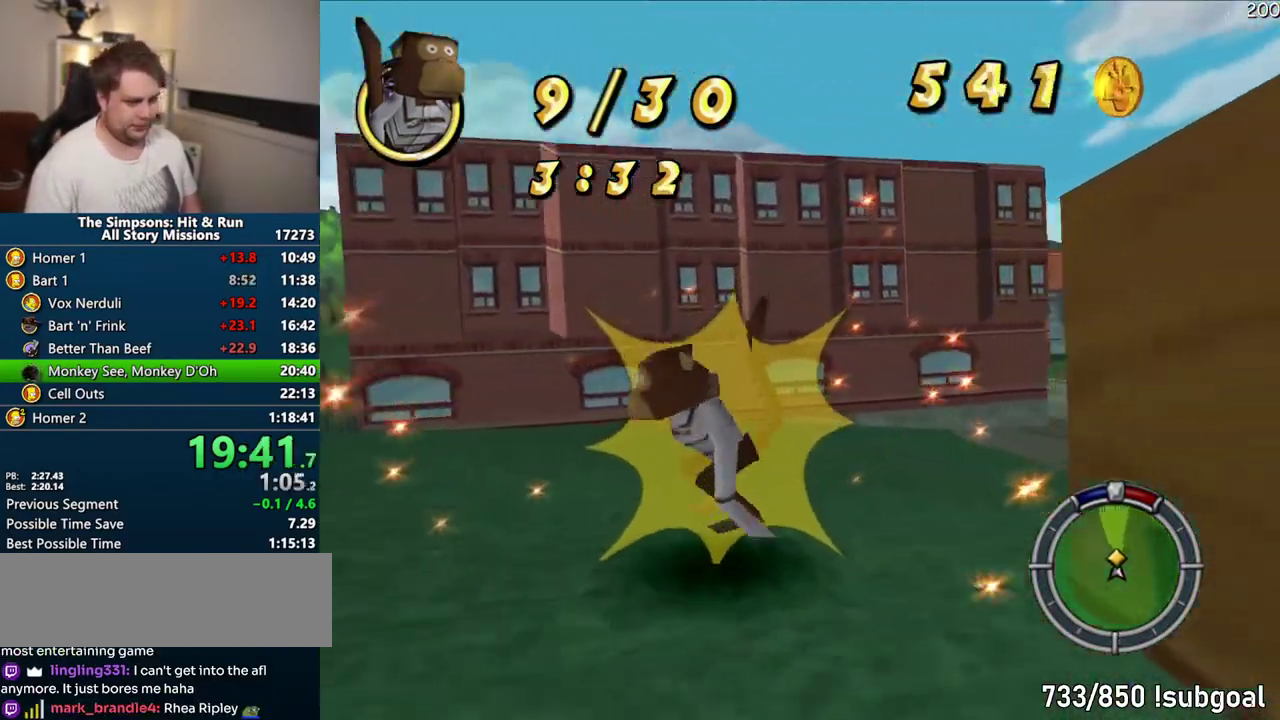
{"buttons": ["CROSS"], "left_stick": "right", "right_stick": "center", "events": [[33, "left_stick", "right"]]}
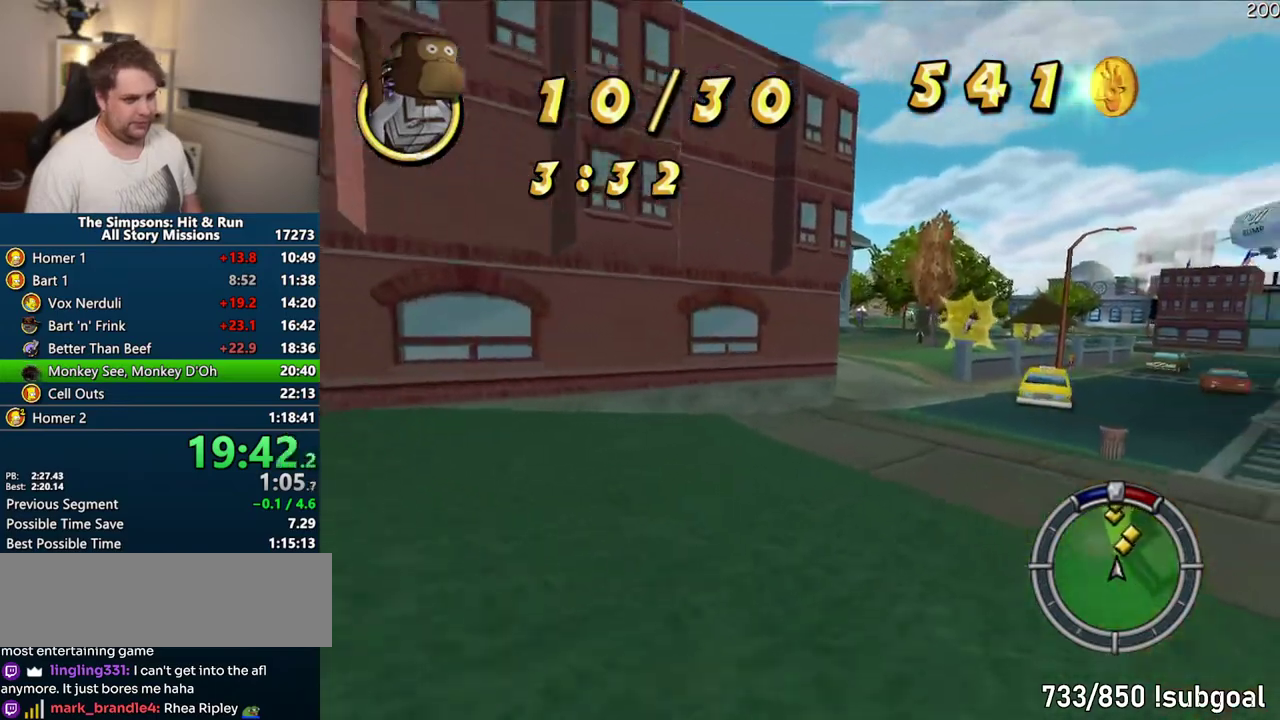
{"buttons": ["CROSS"], "left_stick": "center", "right_stick": "center", "events": [[83, "left_stick", "center"]]}
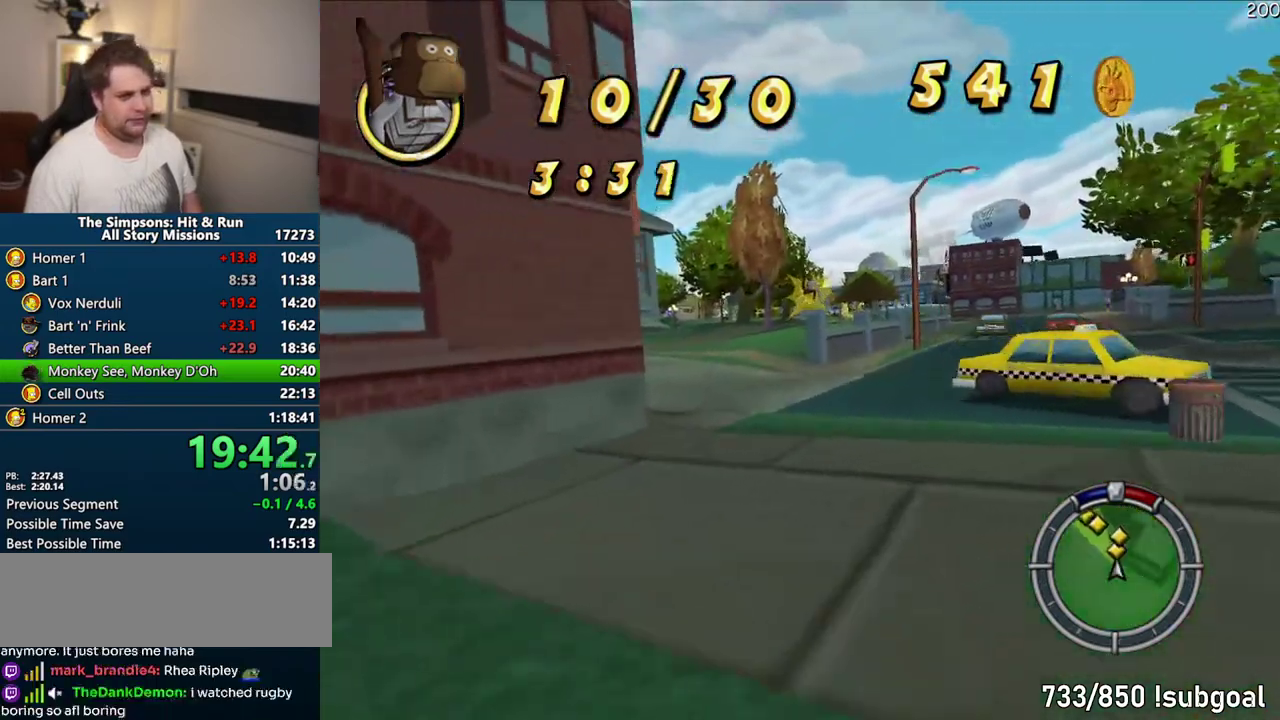
{"buttons": ["CROSS"], "left_stick": "center", "right_stick": "center", "events": [[350, "left_stick", "right"], [417, "left_stick", "center"]]}
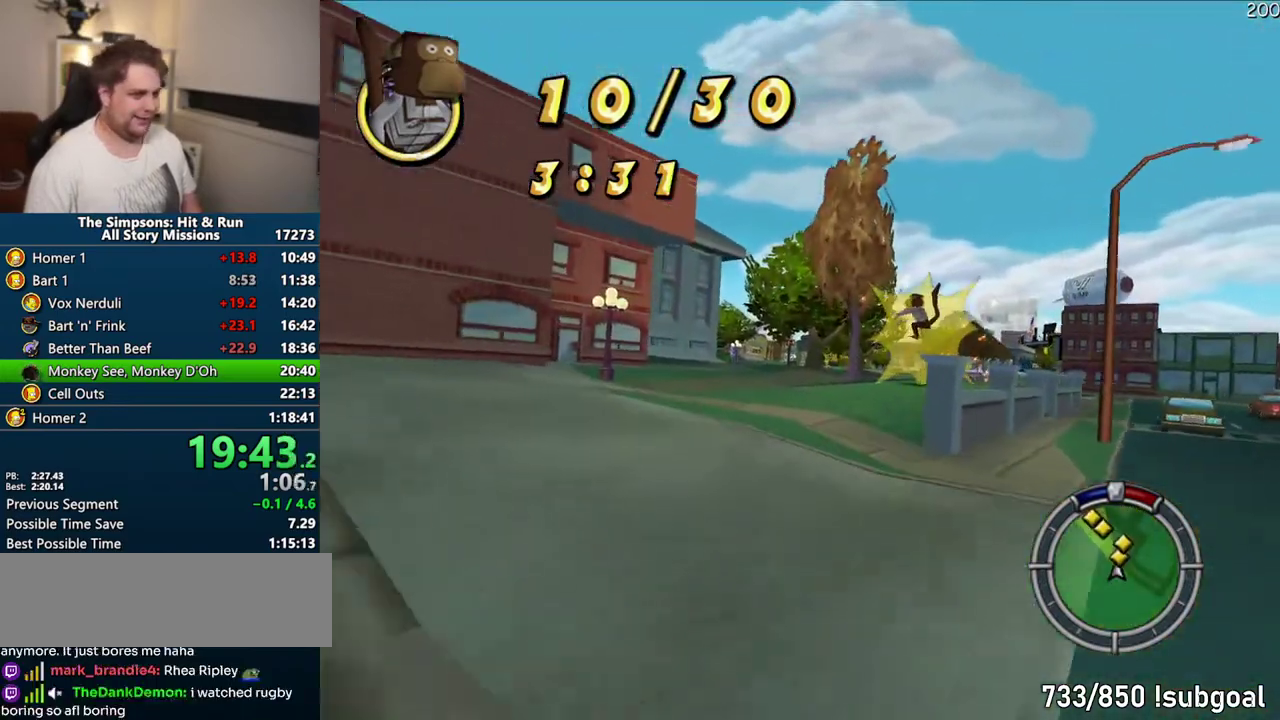
{"buttons": ["CROSS"], "left_stick": "center", "right_stick": "center", "events": [[33, "left_stick", "right"], [133, "left_stick", "center"]]}
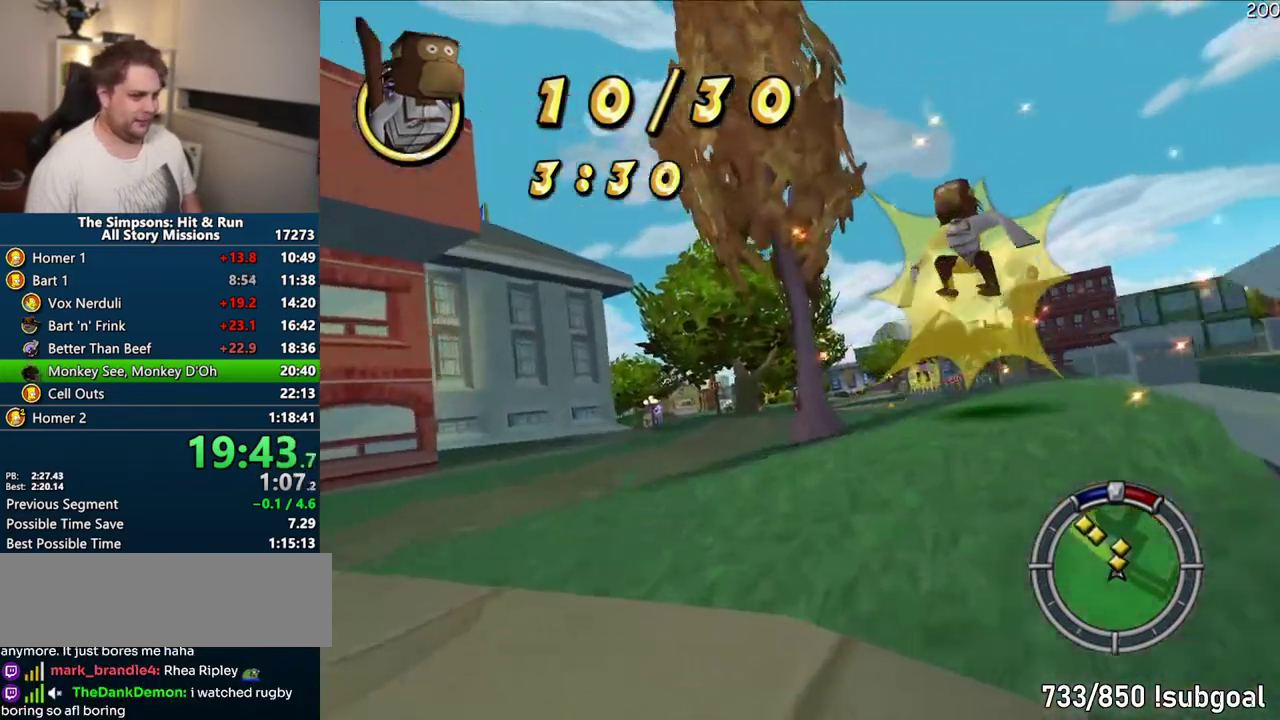
{"buttons": [], "left_stick": "center", "right_stick": "center", "events": [[83, "R1", "down"], [183, "CROSS", "up"], [300, "left_stick", "up-right"], [350, "left_stick", "center"], [450, "R1", "up"]]}
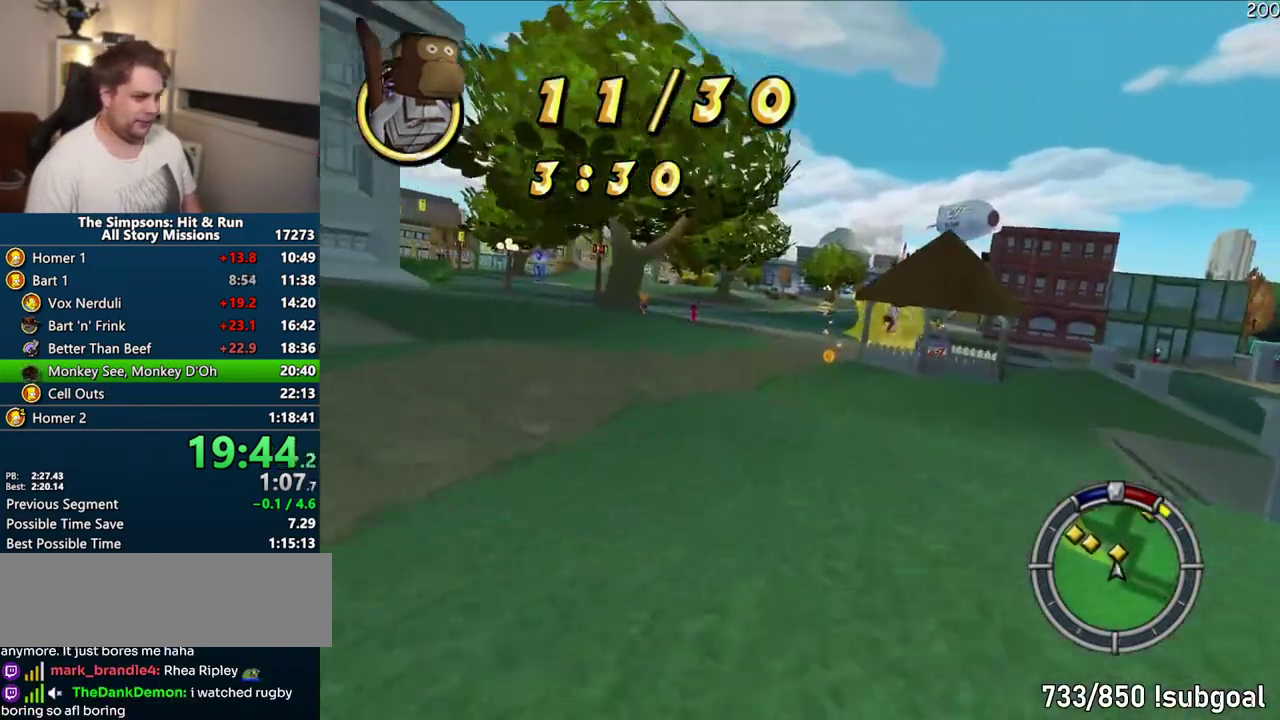
{"buttons": ["CROSS"], "left_stick": "center", "right_stick": "center", "events": [[183, "CROSS", "down"]]}
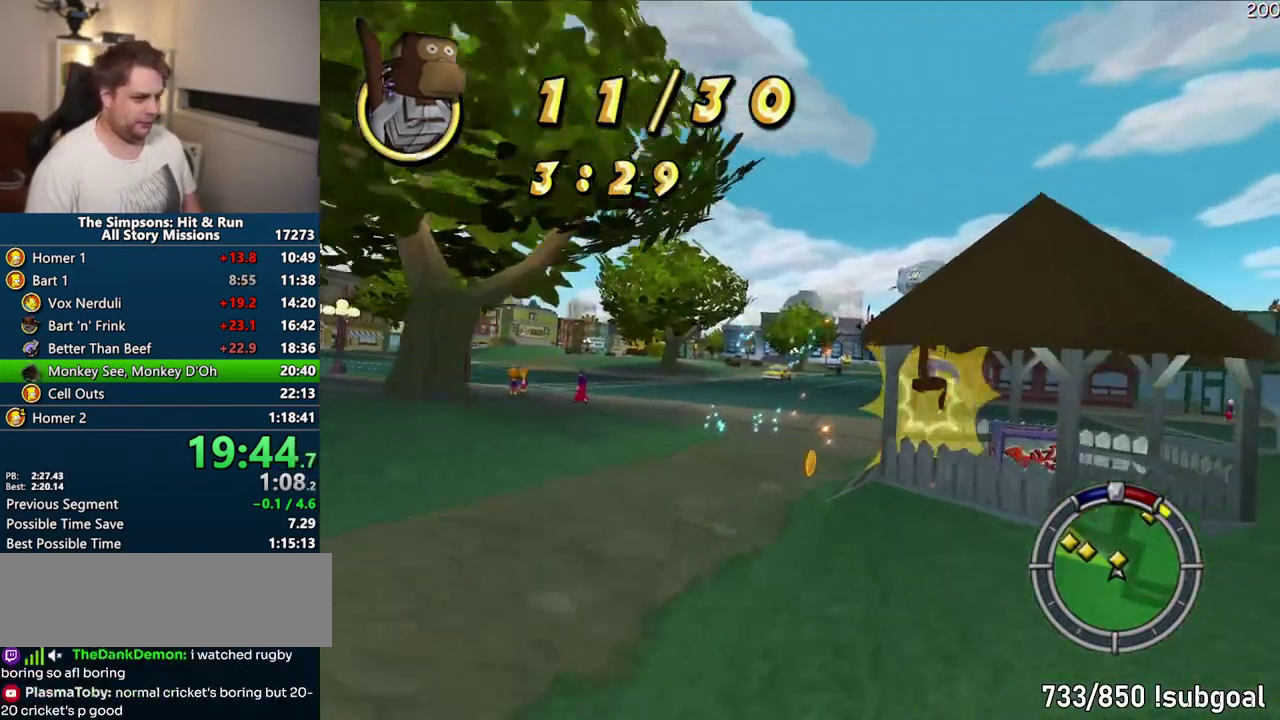
{"buttons": ["CROSS", "L2"], "left_stick": "center", "right_stick": "center", "events": [[183, "L2", "down"], [283, "L2", "up"], [500, "L2", "down"]]}
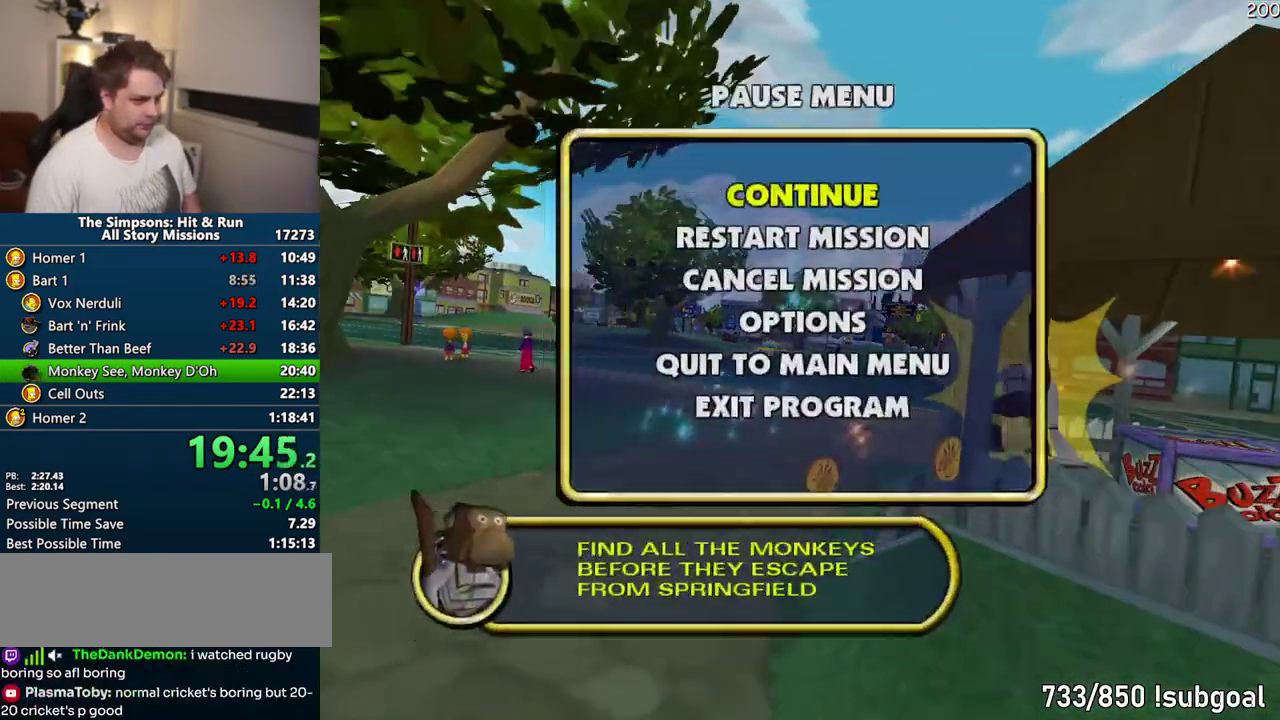
{"buttons": ["CIRCLE", "R1"], "left_stick": "center", "right_stick": "center", "events": [[100, "L2", "up"], [267, "R1", "down"], [333, "CROSS", "up"], [433, "CIRCLE", "down"]]}
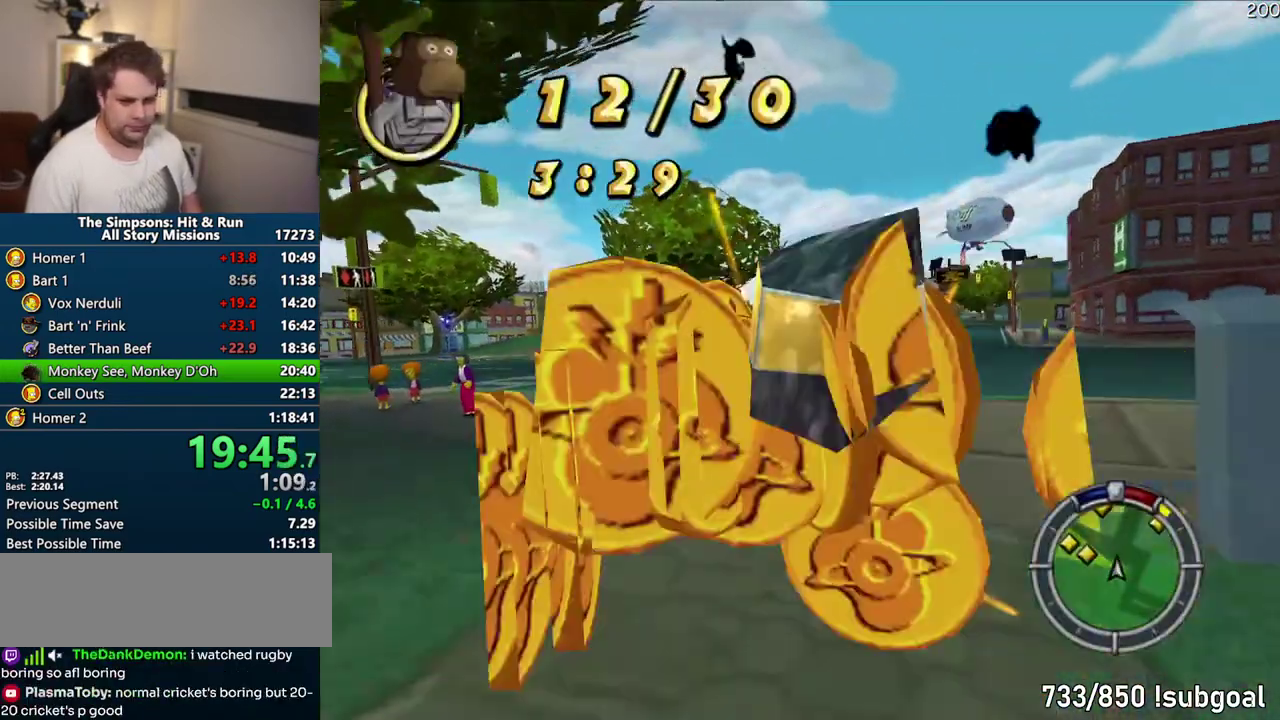
{"buttons": ["CROSS"], "left_stick": "center", "right_stick": "center", "events": [[233, "CIRCLE", "up"], [350, "R1", "up"], [367, "CROSS", "down"]]}
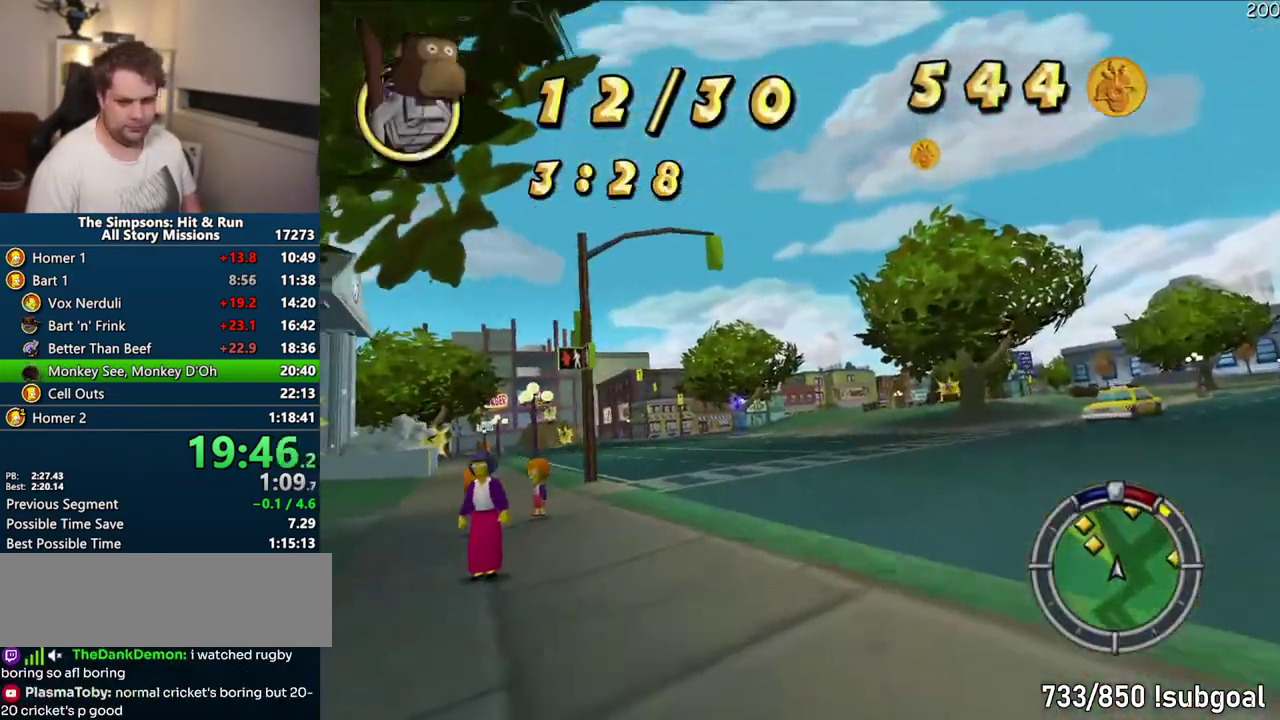
{"buttons": ["CROSS"], "left_stick": "center", "right_stick": "center", "events": []}
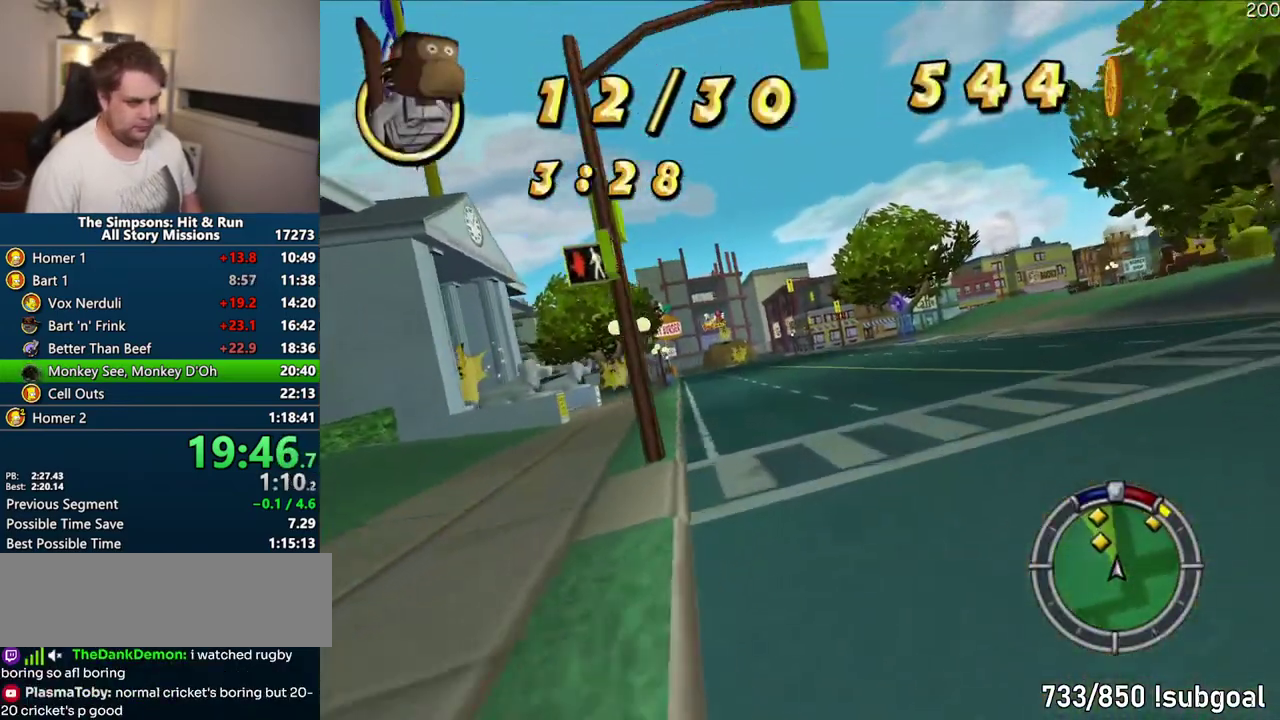
{"buttons": ["CROSS", "R1"], "left_stick": "left", "right_stick": "center", "events": [[300, "left_stick", "left"], [433, "R1", "down"]]}
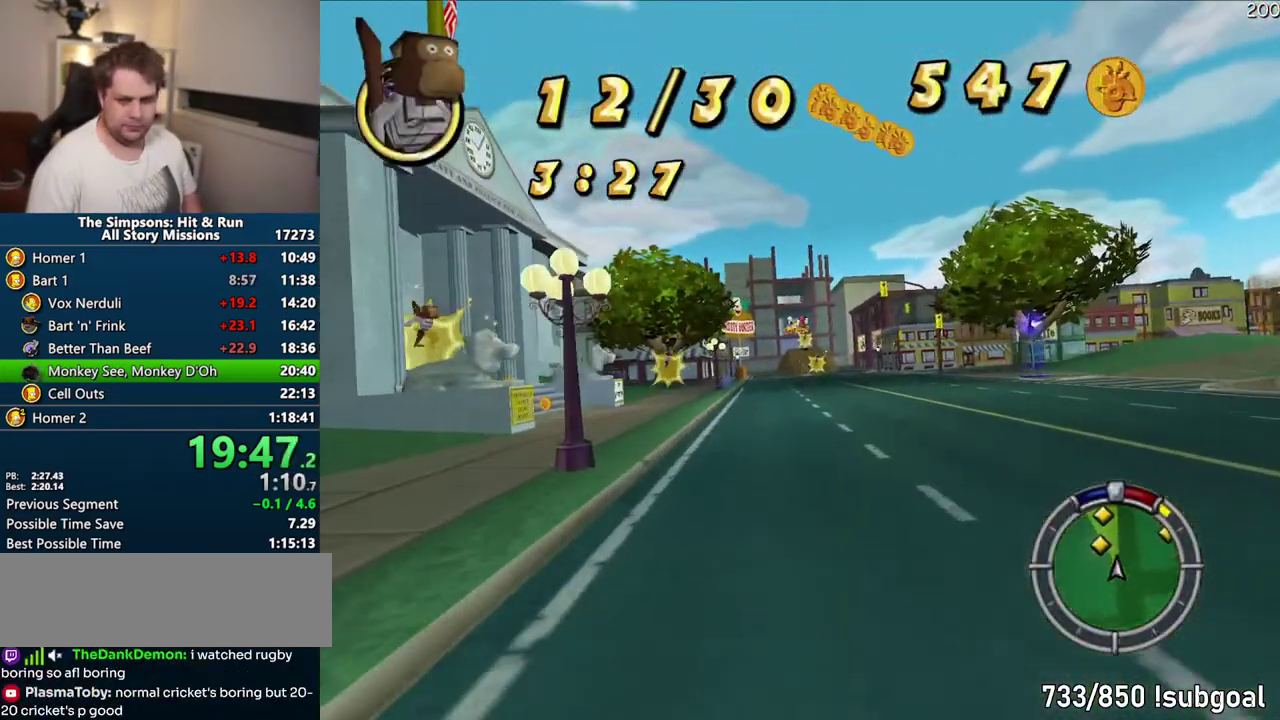
{"buttons": ["CROSS", "R1"], "left_stick": "center", "right_stick": "center", "events": [[83, "left_stick", "center"]]}
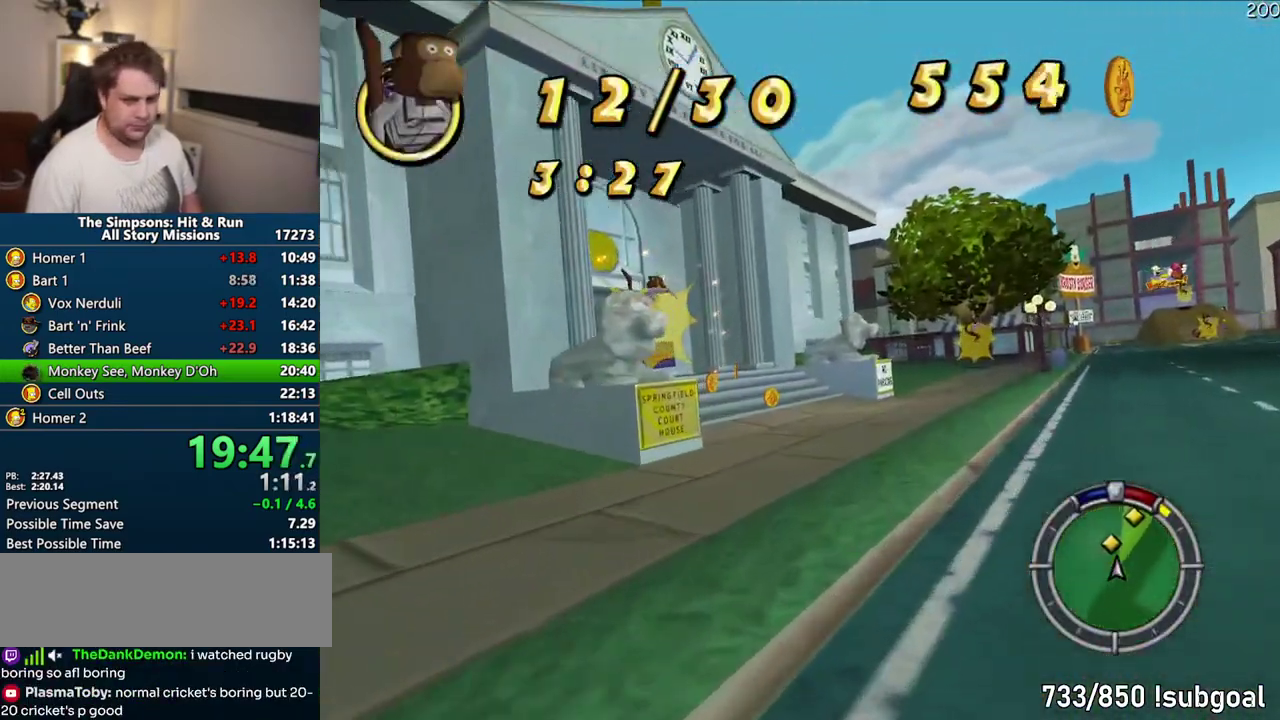
{"buttons": ["R1"], "left_stick": "right", "right_stick": "center", "events": [[33, "left_stick", "left"], [50, "CROSS", "up"], [200, "left_stick", "center"], [250, "left_stick", "right"]]}
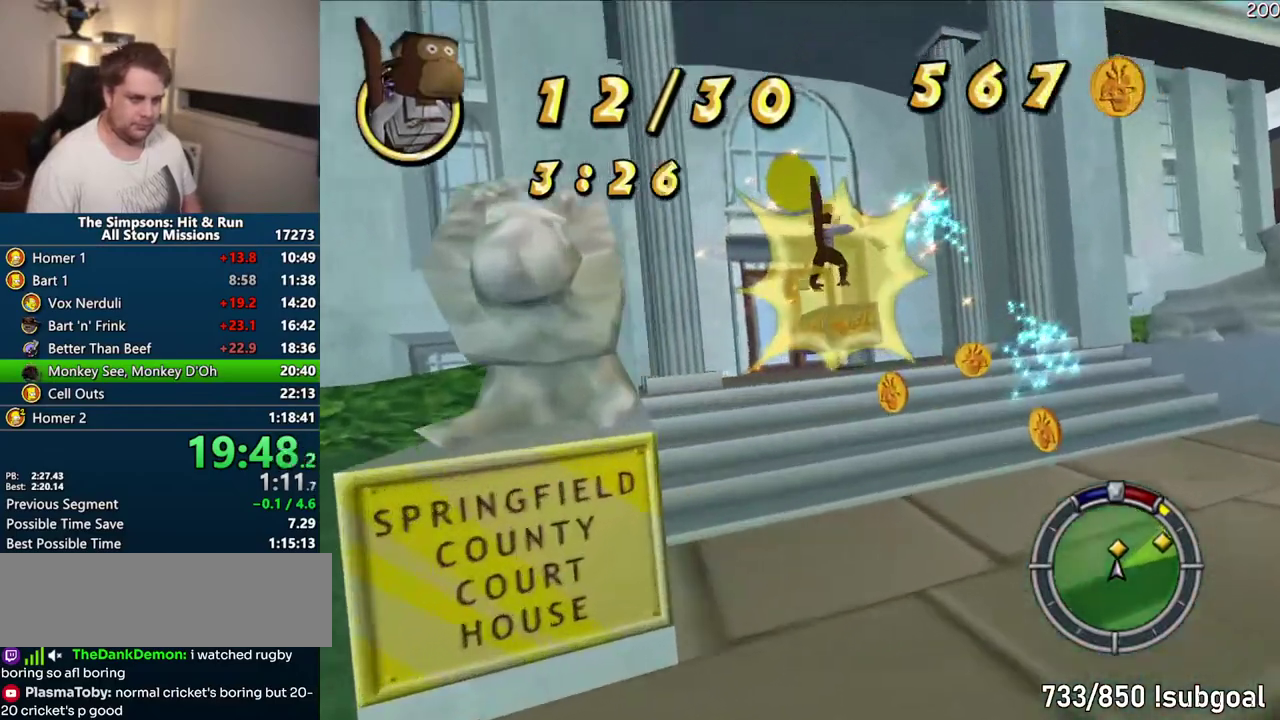
{"buttons": ["CIRCLE"], "left_stick": "center", "right_stick": "center", "events": [[17, "R1", "up"], [117, "CROSS", "down"], [117, "left_stick", "center"], [333, "CROSS", "up"], [450, "CIRCLE", "down"]]}
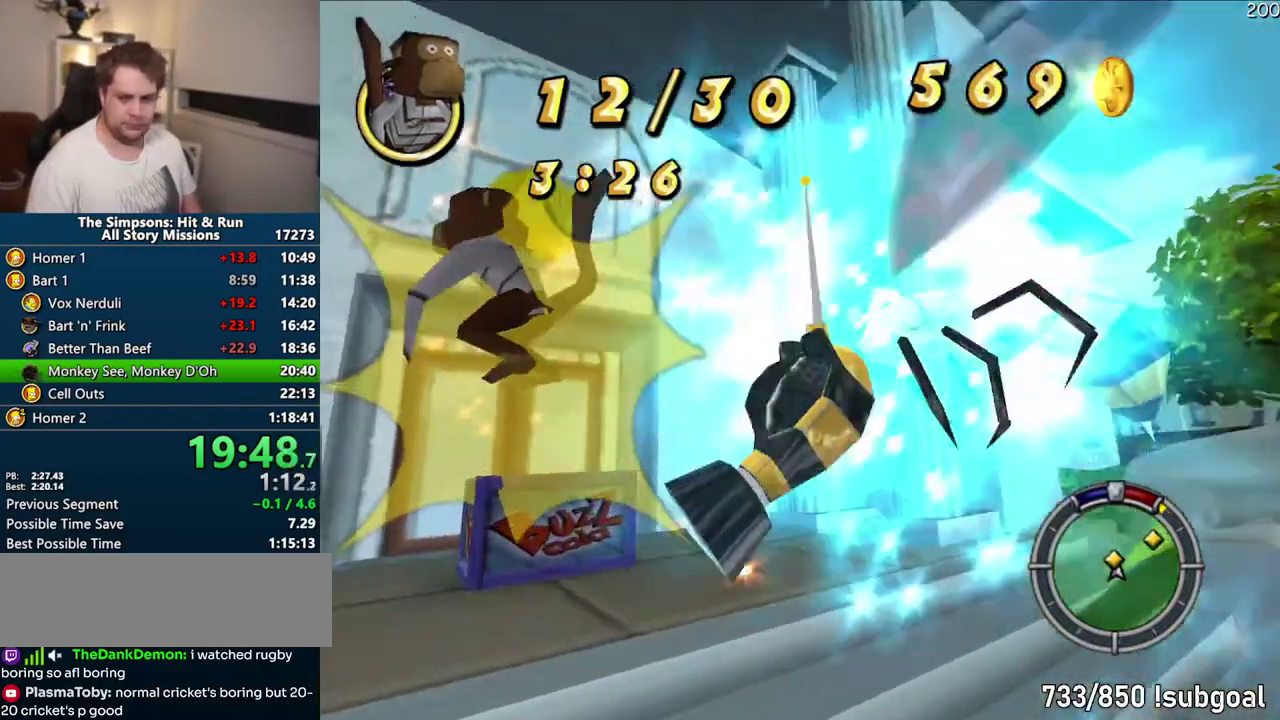
{"buttons": ["CROSS"], "left_stick": "center", "right_stick": "center", "events": [[133, "CIRCLE", "up"], [350, "CROSS", "down"]]}
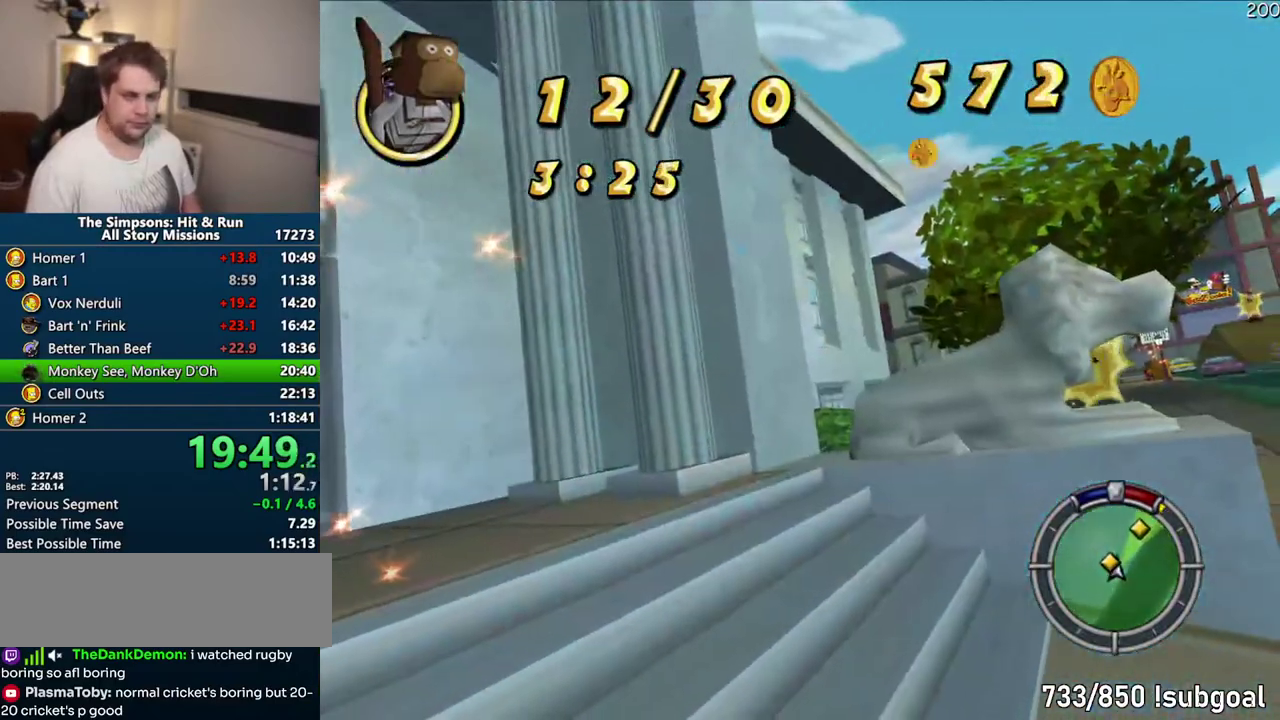
{"buttons": ["CIRCLE"], "left_stick": "right", "right_stick": "center", "events": [[50, "left_stick", "left"], [233, "CROSS", "up"], [233, "left_stick", "center"], [300, "CIRCLE", "down"], [433, "left_stick", "right"]]}
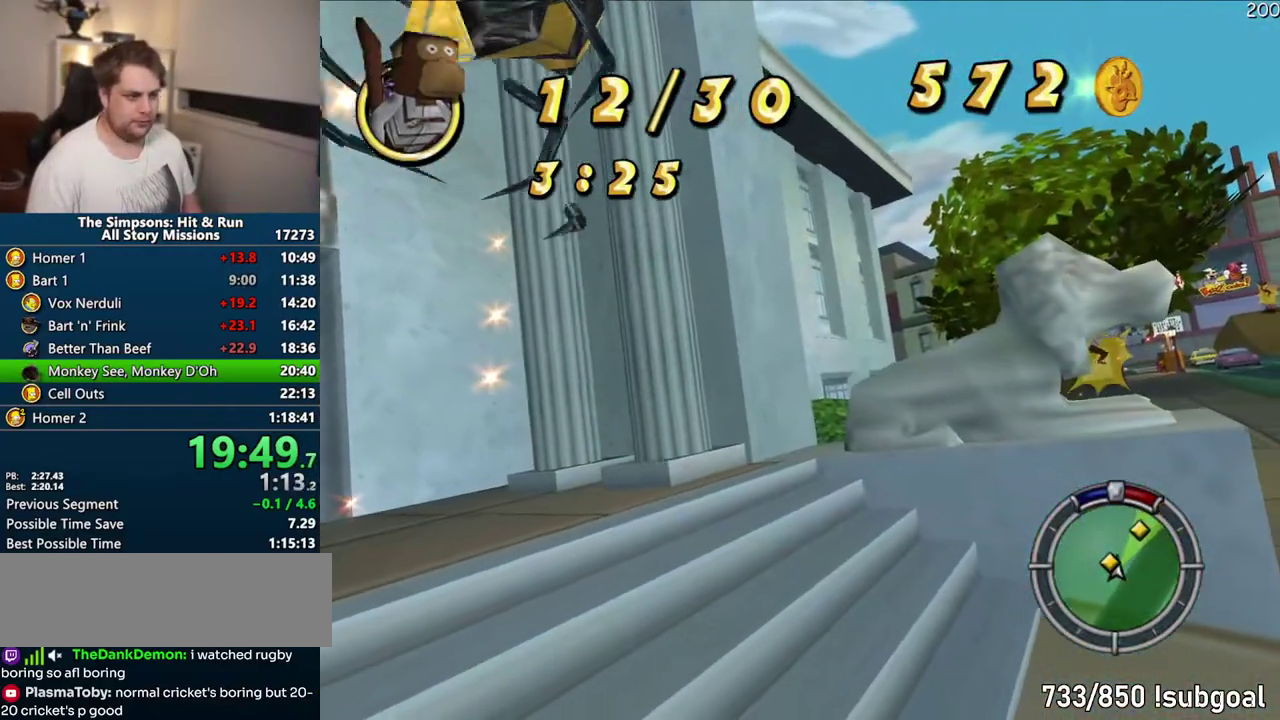
{"buttons": ["CIRCLE"], "left_stick": "right", "right_stick": "center", "events": []}
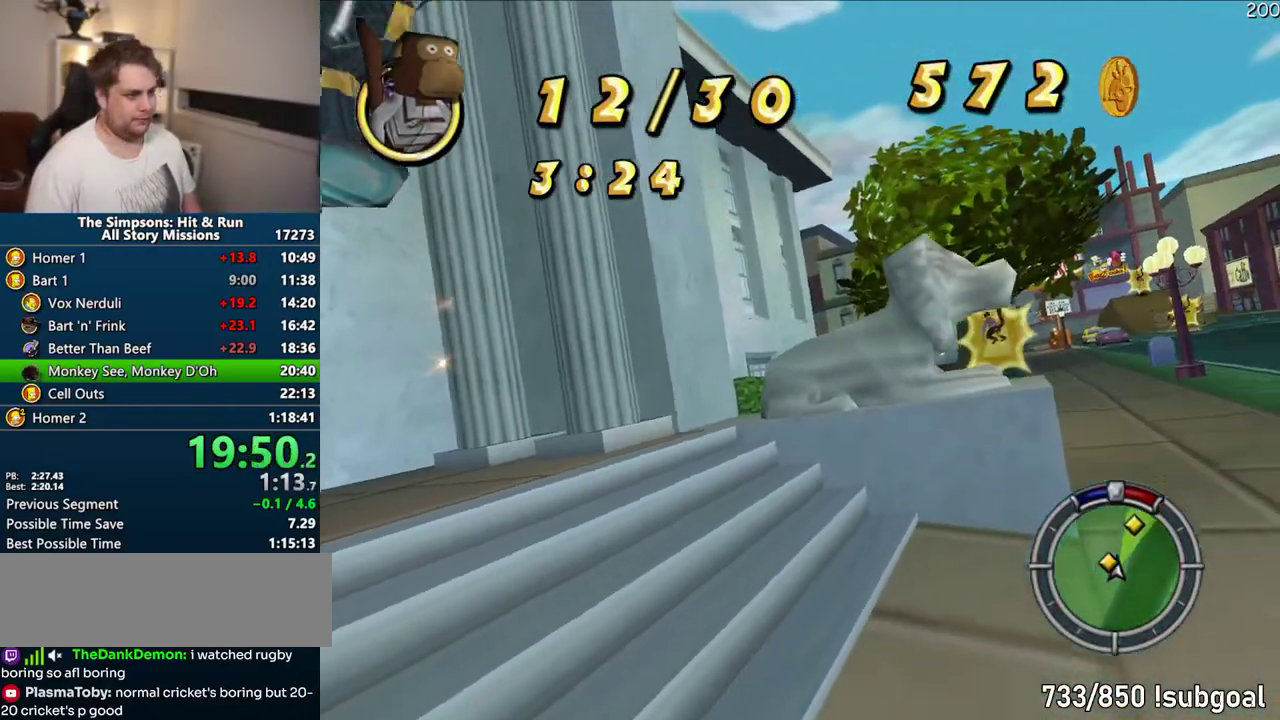
{"buttons": ["CROSS", "R1"], "left_stick": "center", "right_stick": "center", "events": [[33, "left_stick", "center"], [417, "CIRCLE", "up"], [483, "CROSS", "down"], [483, "R1", "down"]]}
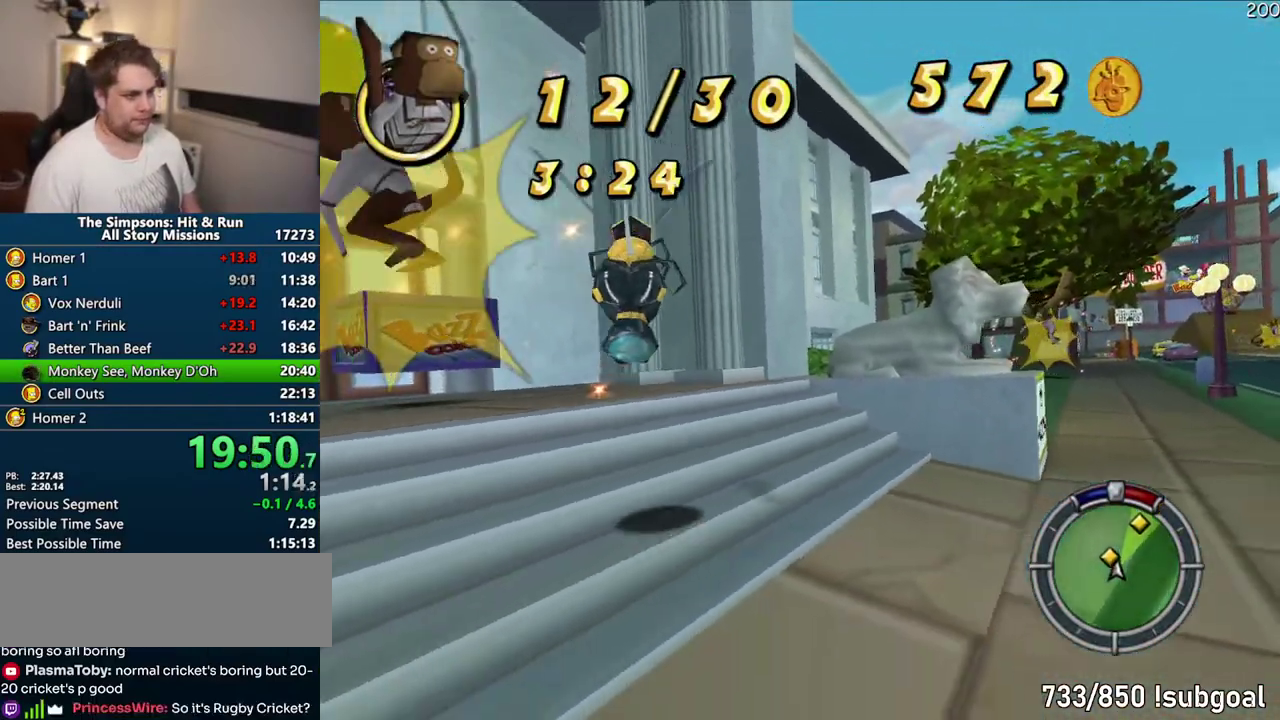
{"buttons": ["CROSS"], "left_stick": "center", "right_stick": "center", "events": [[500, "R1", "up"]]}
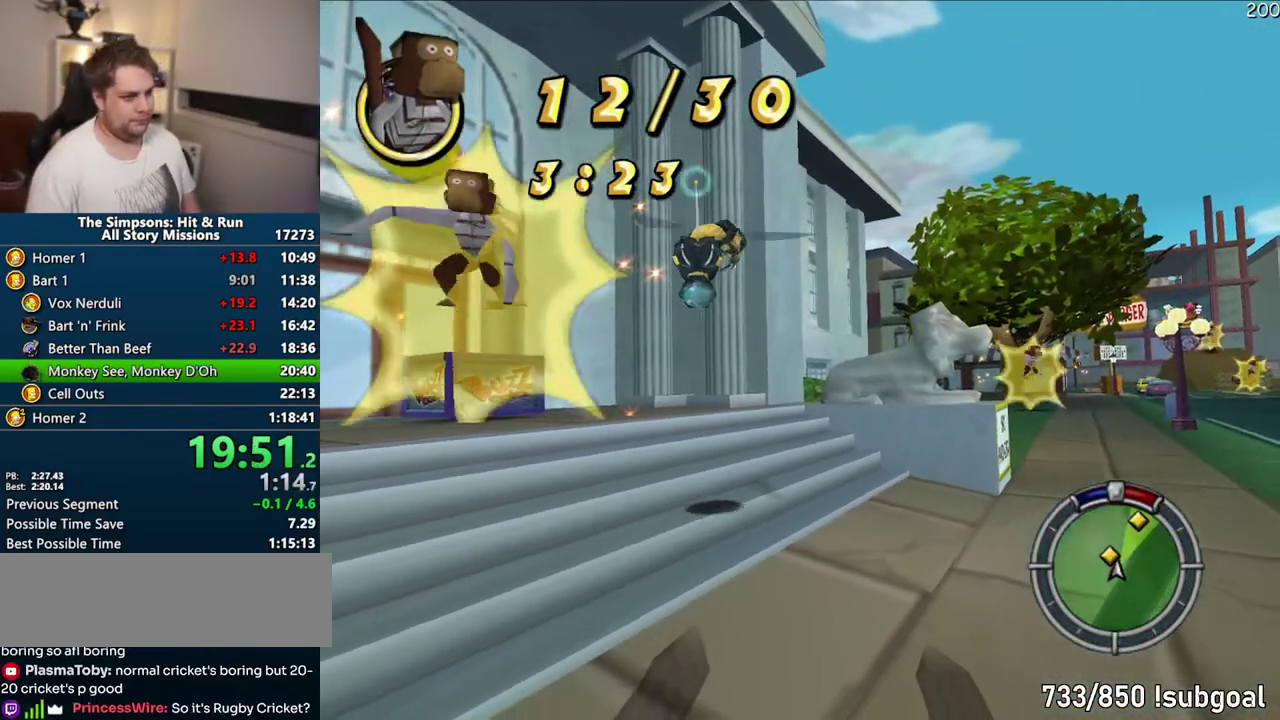
{"buttons": ["CROSS"], "left_stick": "center", "right_stick": "center", "events": [[233, "left_stick", "left"], [350, "left_stick", "center"]]}
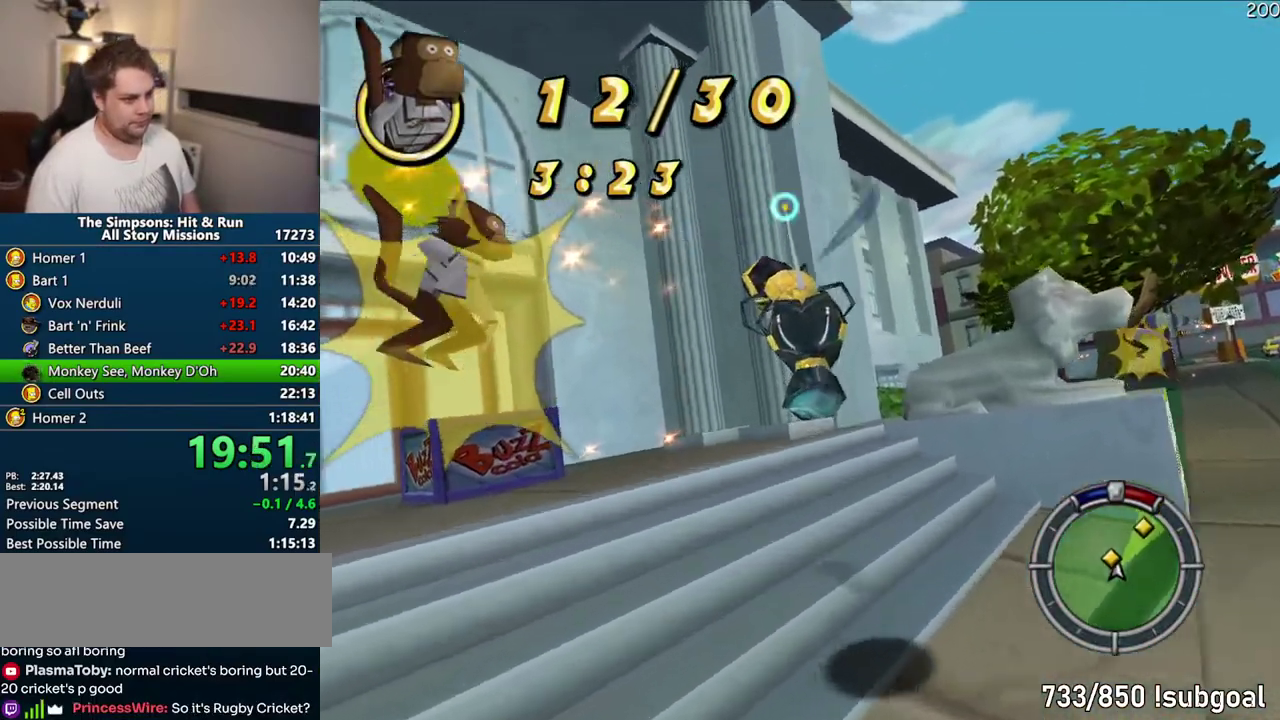
{"buttons": [], "left_stick": "center", "right_stick": "center", "events": [[200, "CROSS", "up"], [300, "CIRCLE", "down"], [383, "CIRCLE", "up"]]}